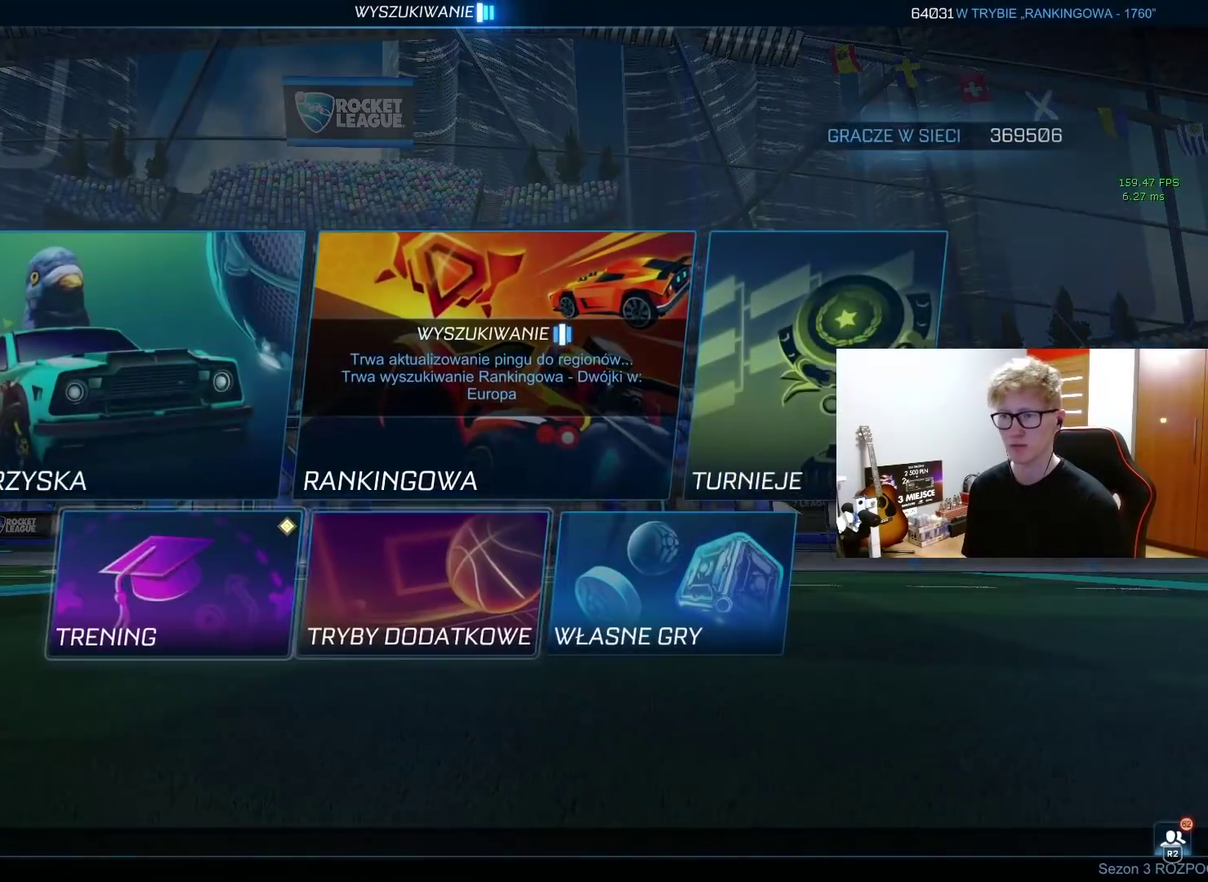
Gameplay with a controller (PlayStation layout); each line is a JSON object with the inputs held at the frame after it. "events" lists button and stick changes between this image and that frame as [ms after this image, input, new state], when the widget could be followed in between. This document gives stick clicks only as held states, not as events. Not read: L1 R1.
{"buttons": ["CROSS"], "left_stick": "center", "right_stick": "center", "events": [[117, "CROSS", "down"], [183, "CROSS", "up"], [267, "CROSS", "down"], [367, "CROSS", "up"], [467, "CROSS", "down"]]}
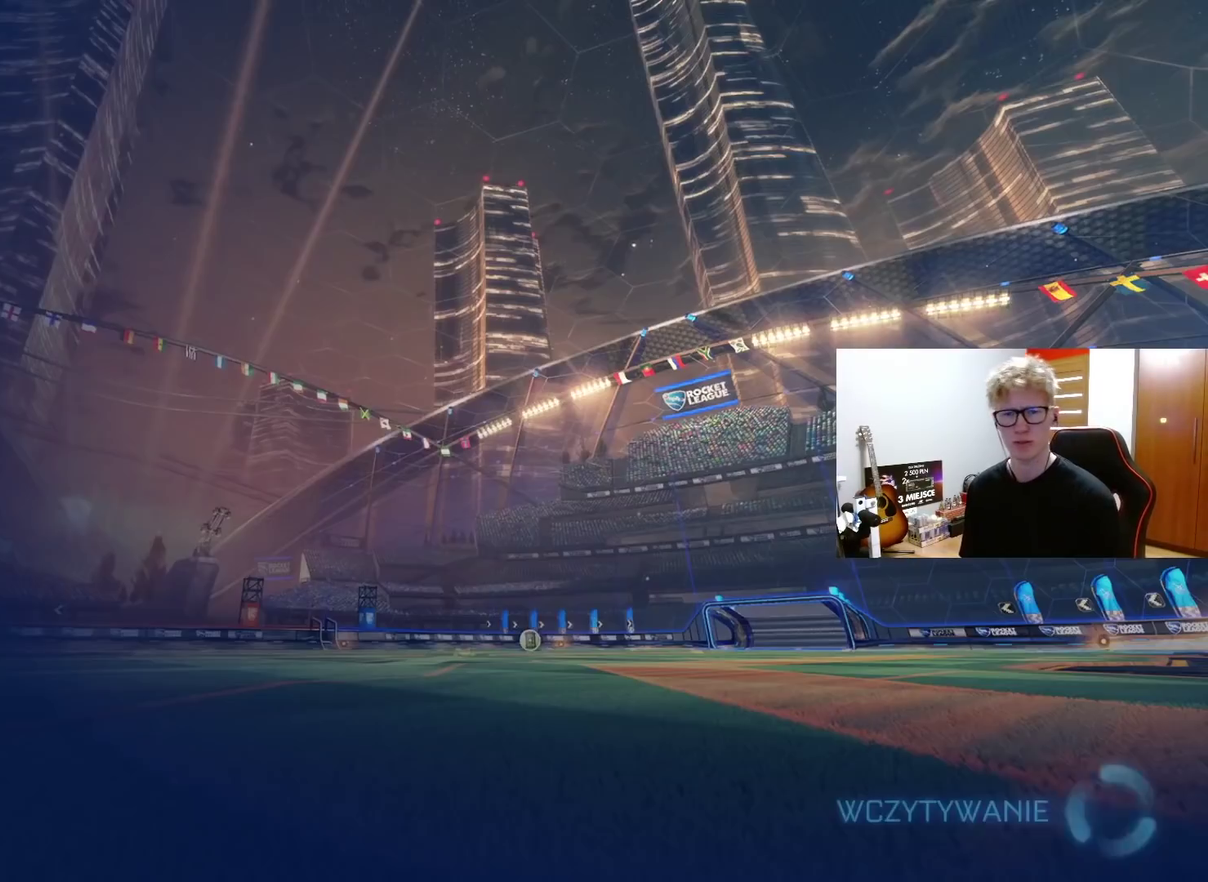
{"buttons": ["CROSS"], "left_stick": "center", "right_stick": "center", "events": [[33, "CROSS", "up"], [117, "CROSS", "down"], [200, "CROSS", "up"], [300, "CROSS", "down"], [400, "CROSS", "up"], [483, "CROSS", "down"]]}
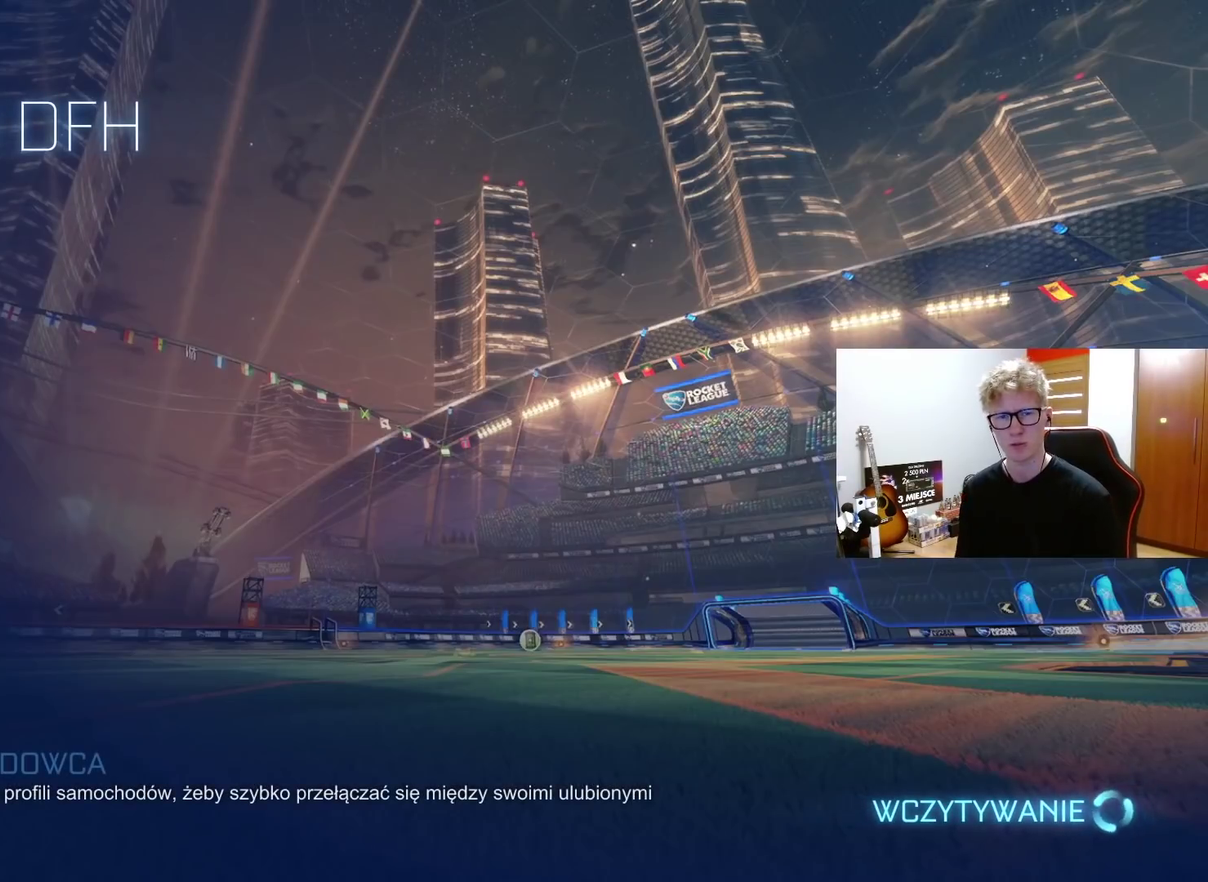
{"buttons": [], "left_stick": "center", "right_stick": "center", "events": [[67, "CROSS", "up"]]}
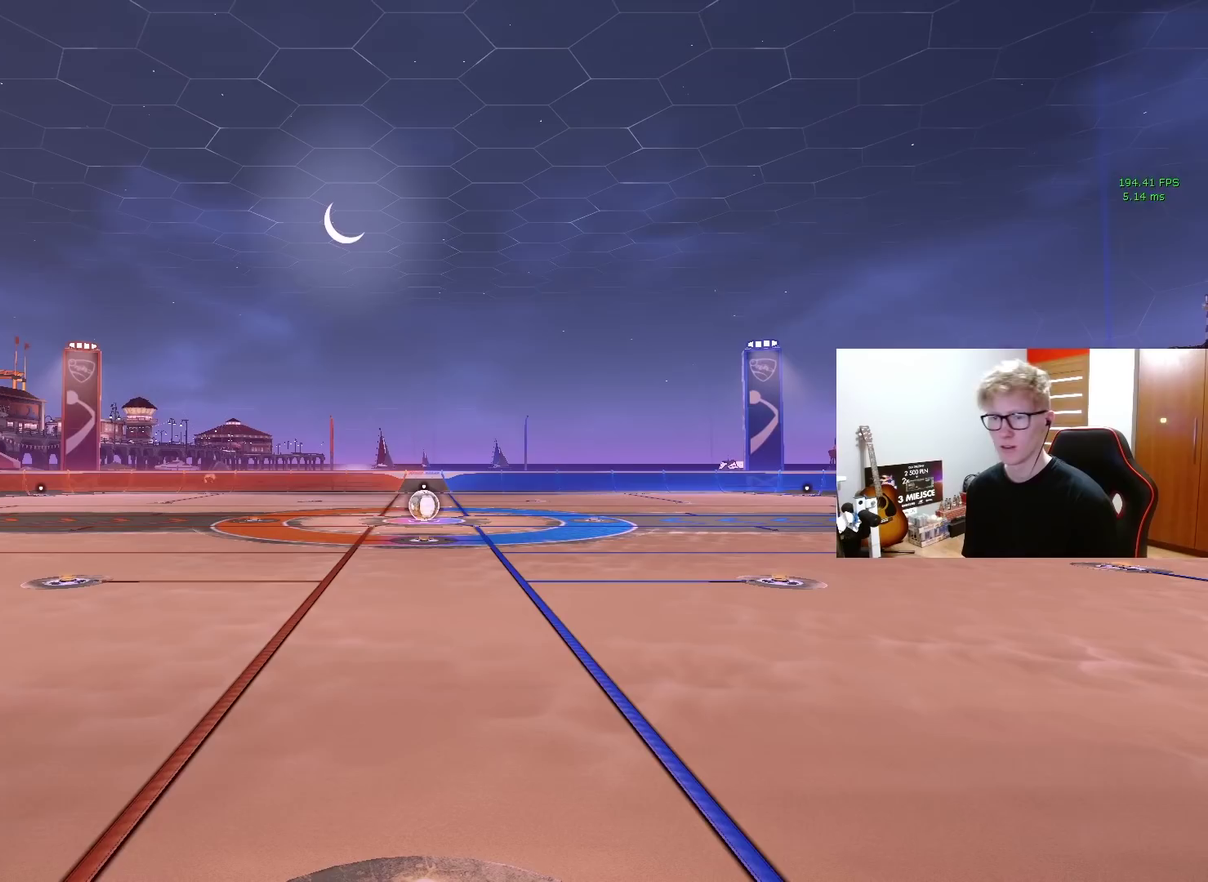
{"buttons": [], "left_stick": "center", "right_stick": "center", "events": []}
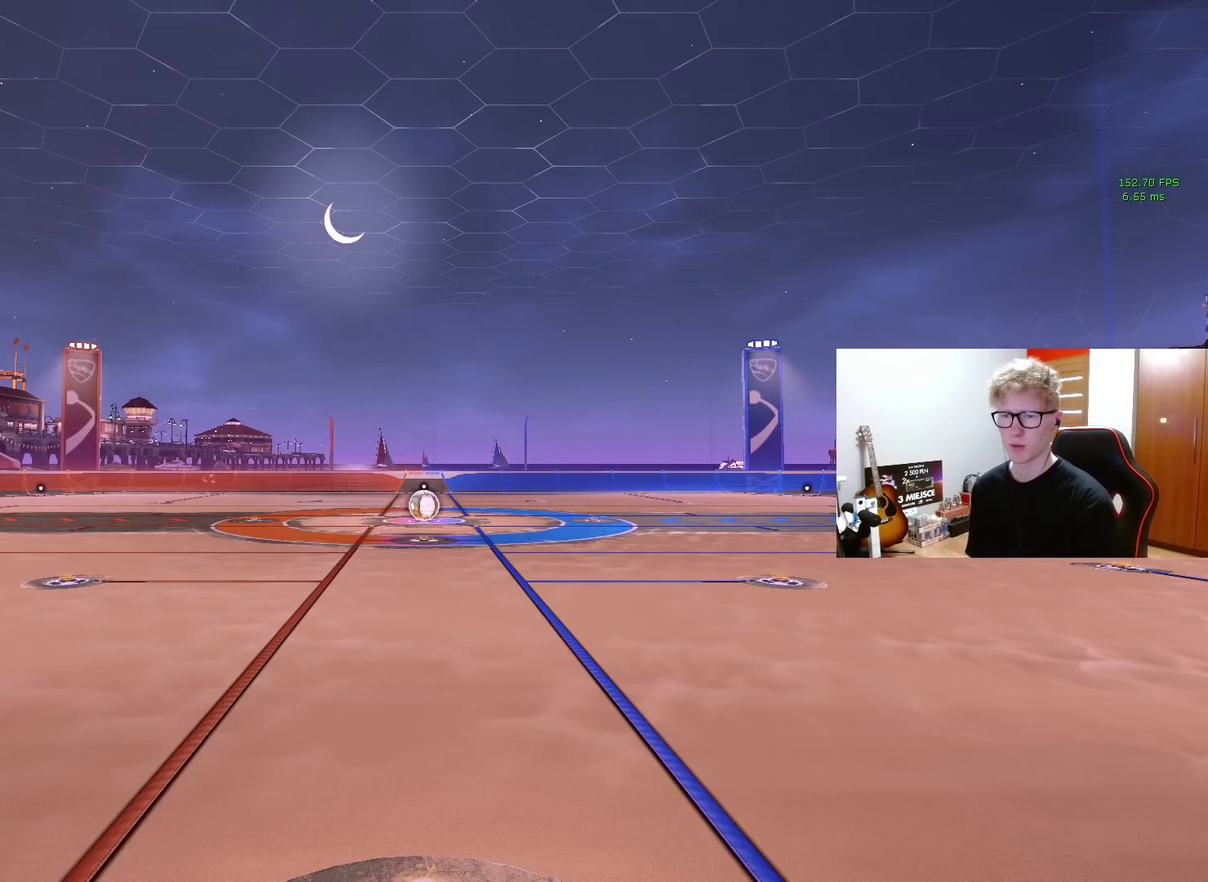
{"buttons": [], "left_stick": "center", "right_stick": "center", "events": []}
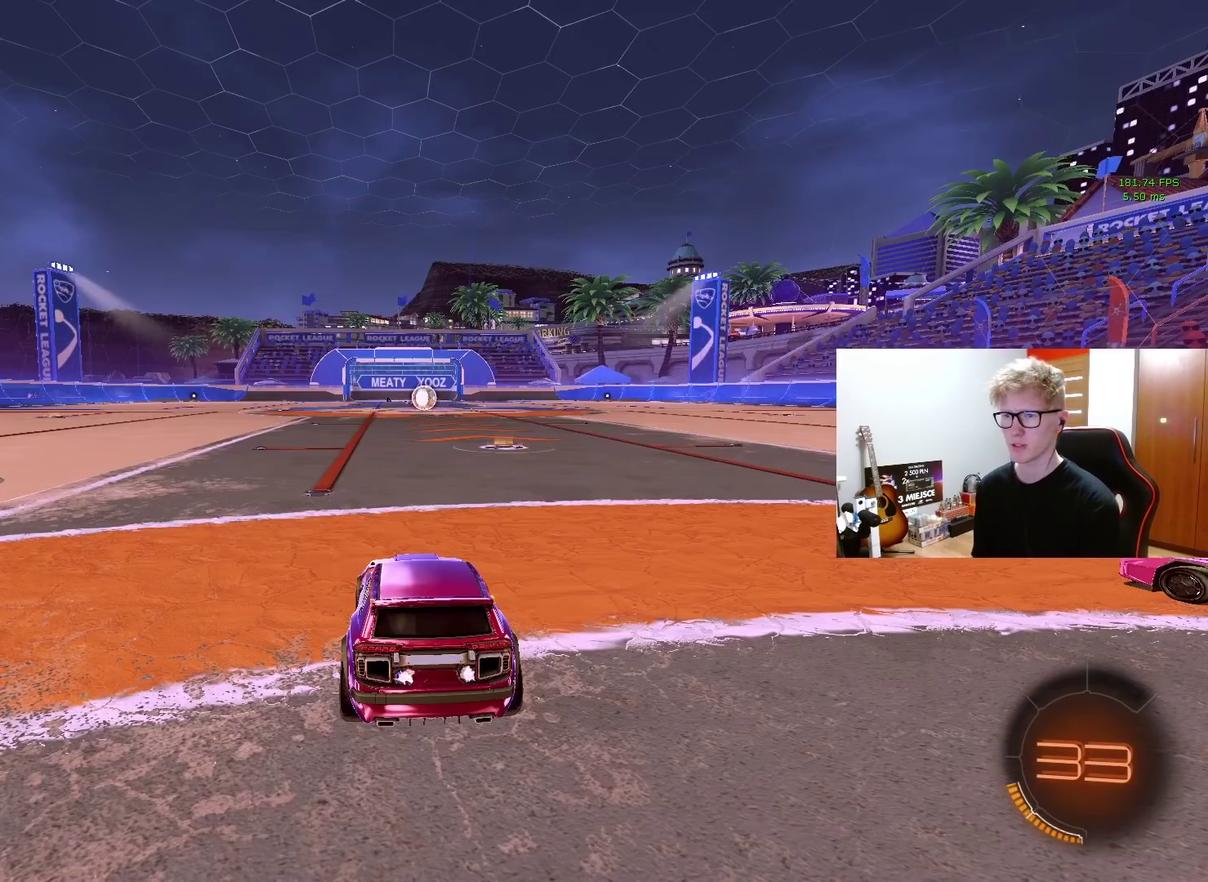
{"buttons": [], "left_stick": "center", "right_stick": "center", "events": []}
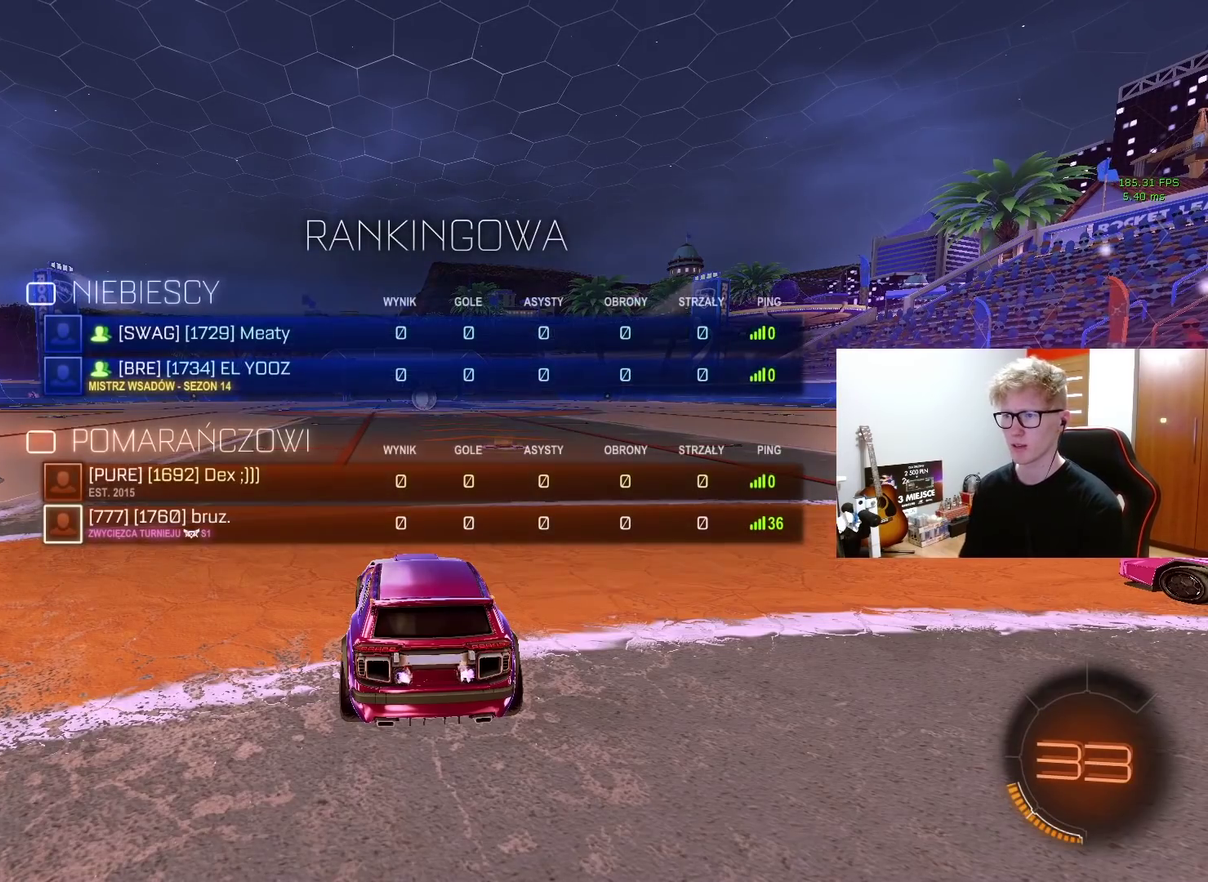
{"buttons": [], "left_stick": "center", "right_stick": "center", "events": []}
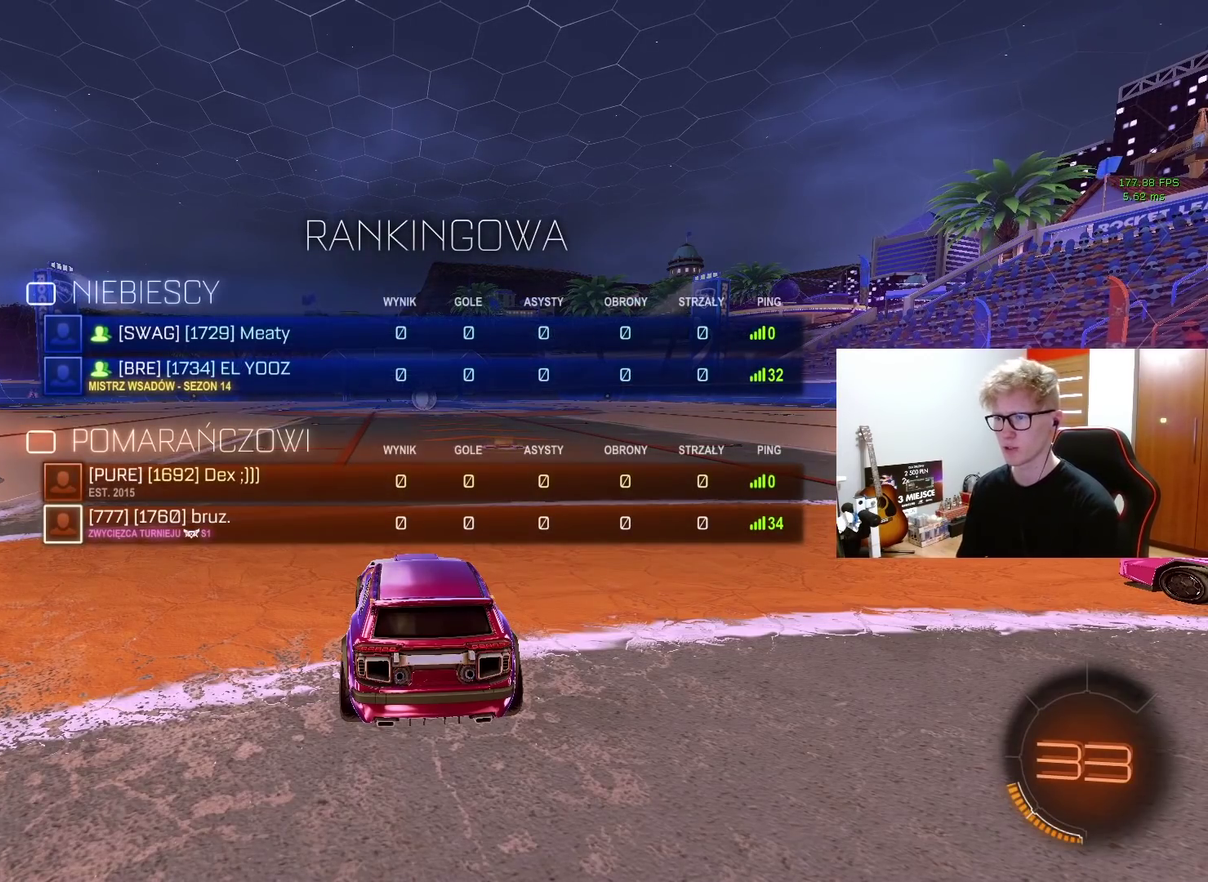
{"buttons": [], "left_stick": "center", "right_stick": "center", "events": []}
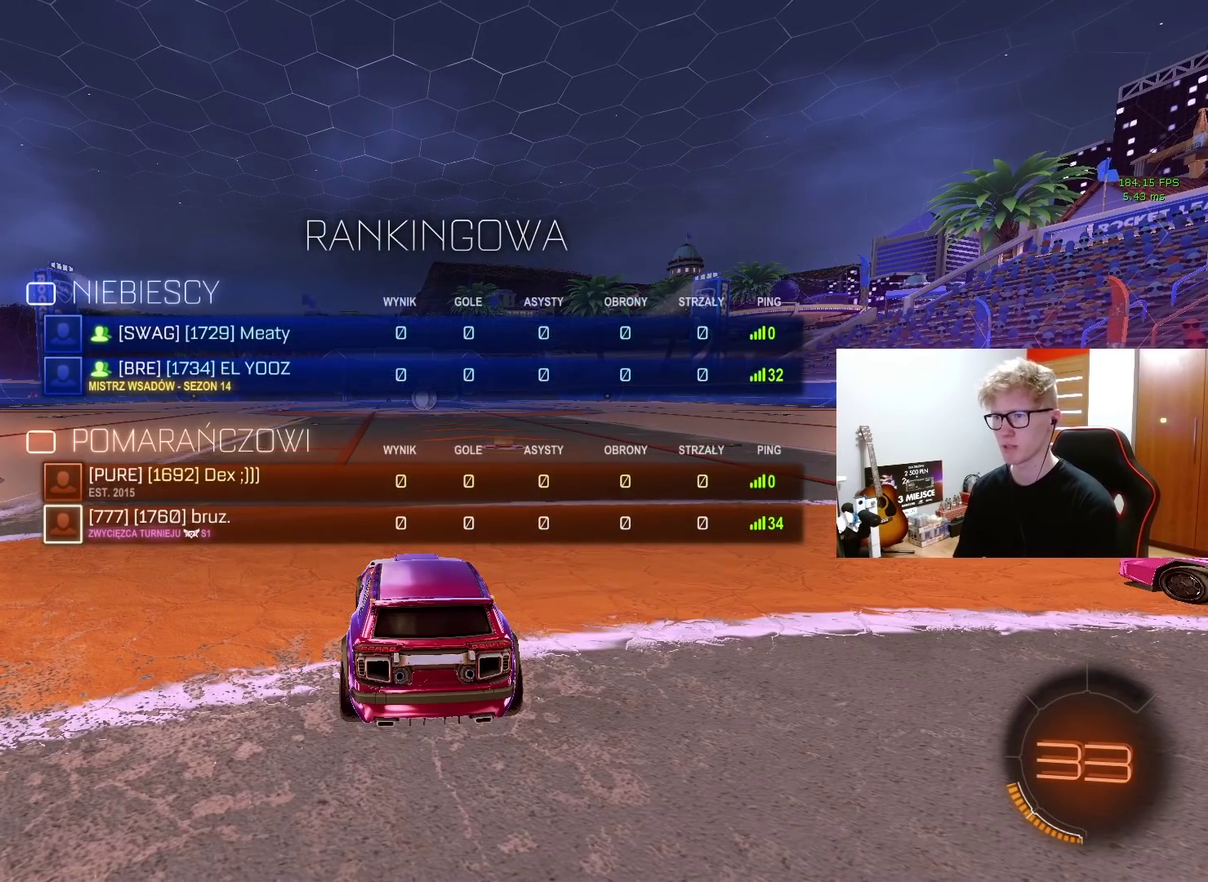
{"buttons": [], "left_stick": "center", "right_stick": "center", "events": []}
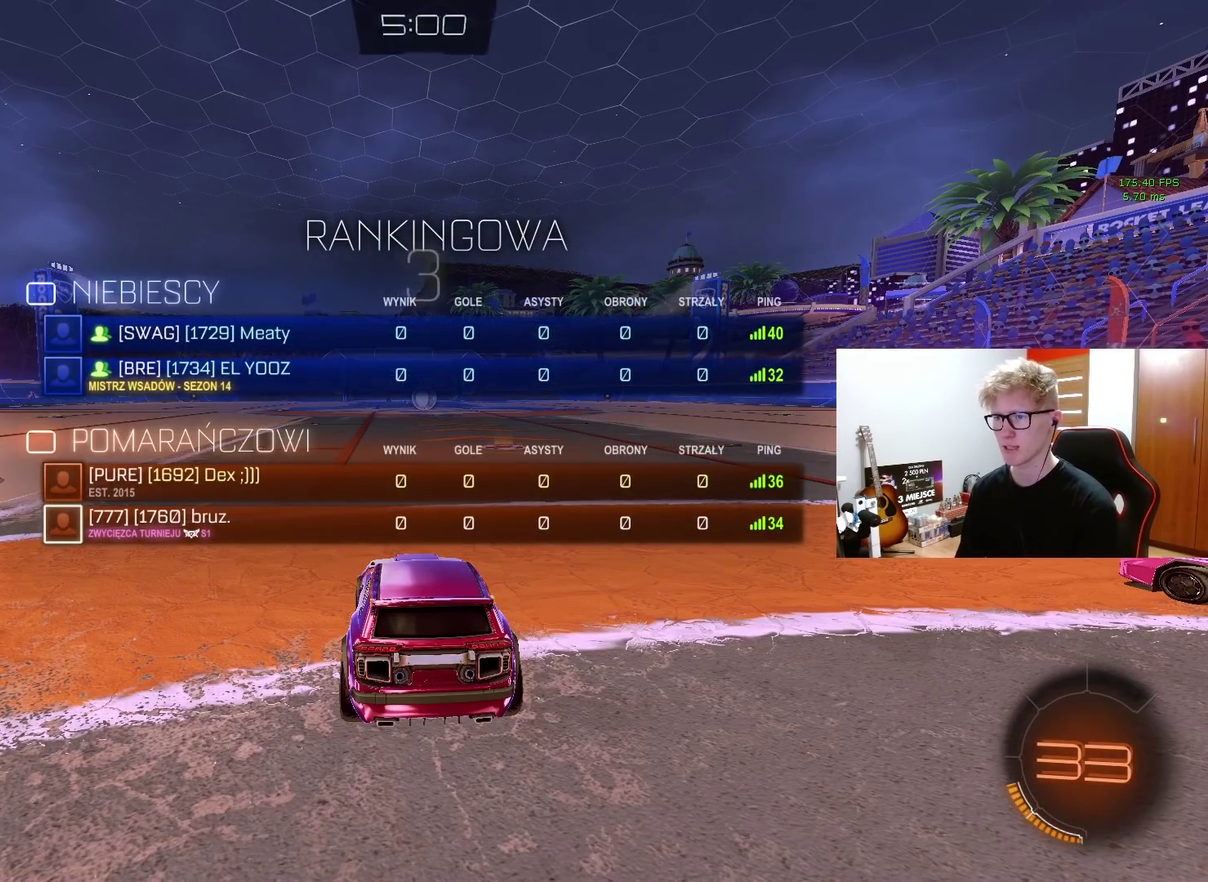
{"buttons": [], "left_stick": "center", "right_stick": "center", "events": []}
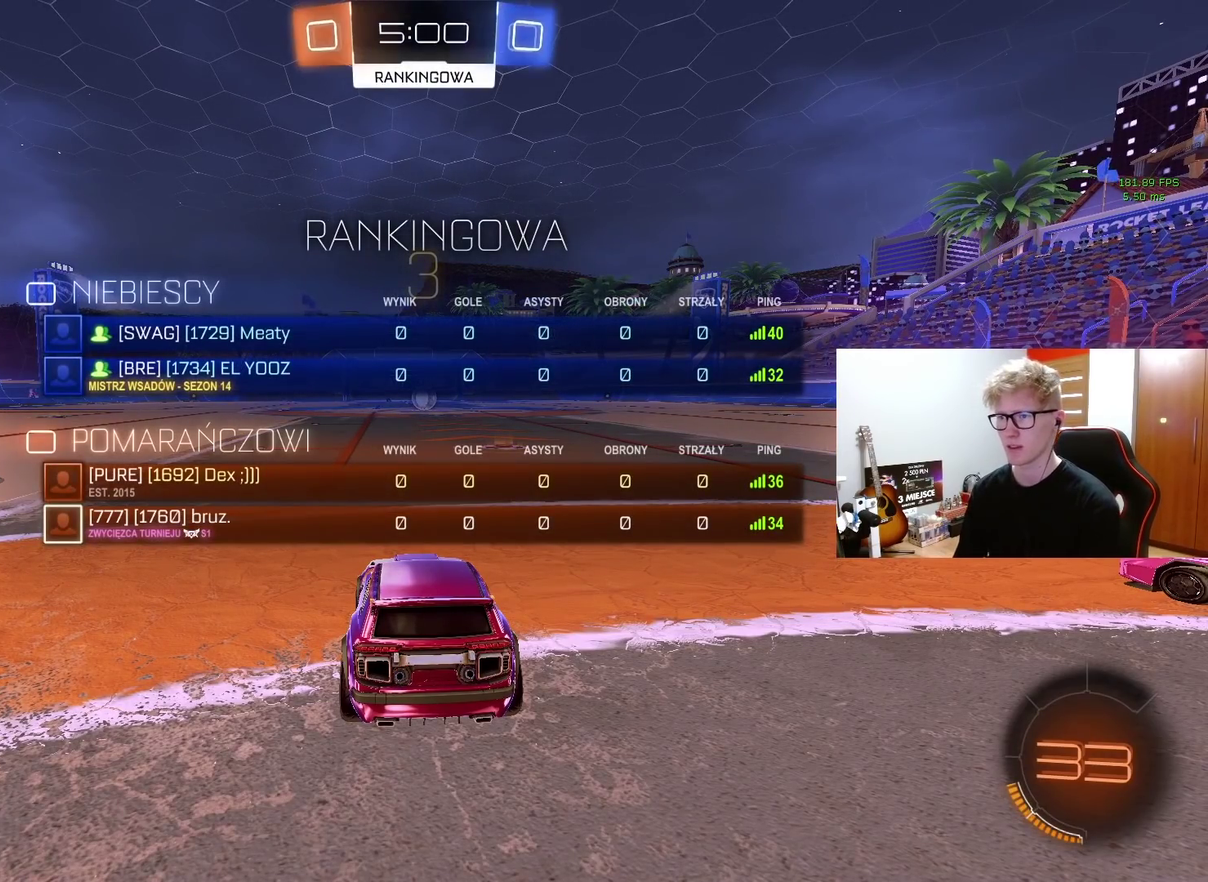
{"buttons": [], "left_stick": "center", "right_stick": "center", "events": []}
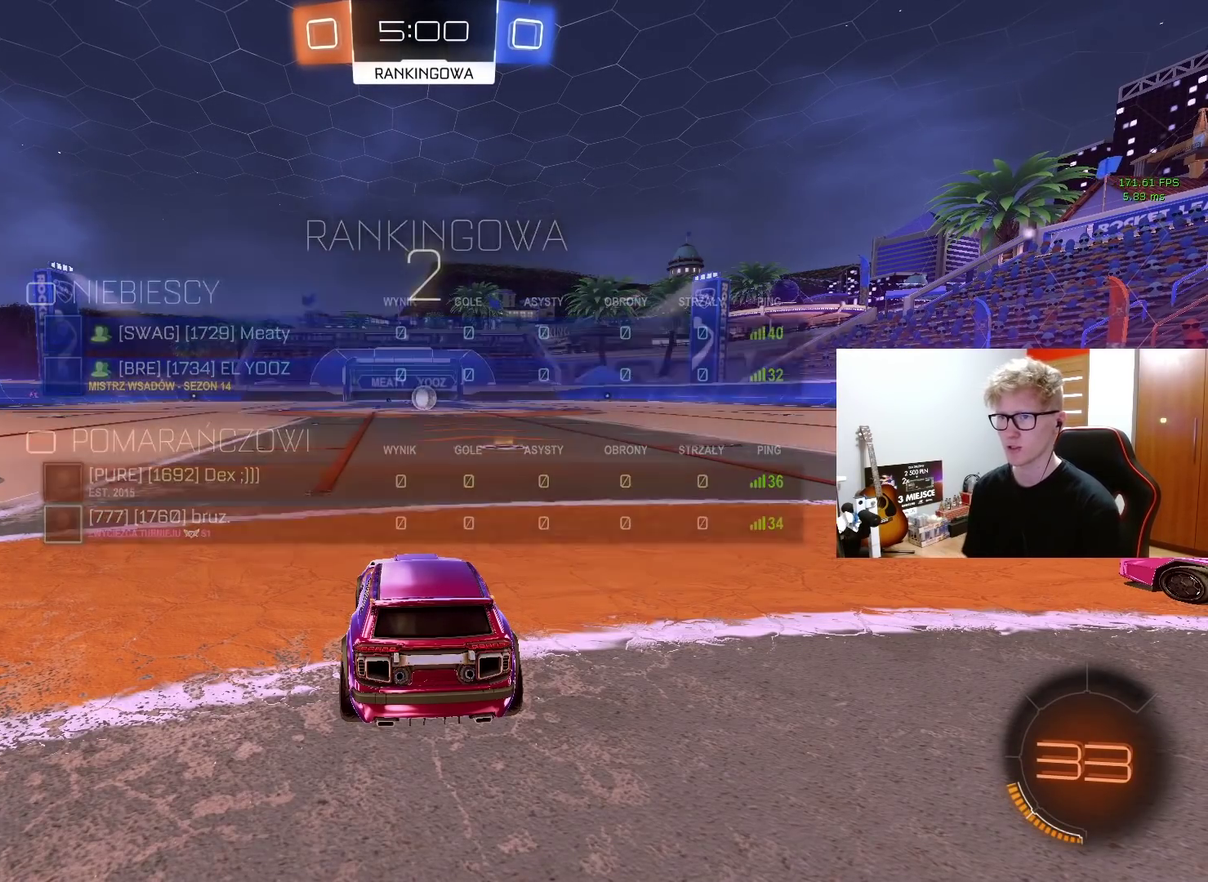
{"buttons": [], "left_stick": "center", "right_stick": "center", "events": [[267, "right_stick", "right"], [383, "right_stick", "center"]]}
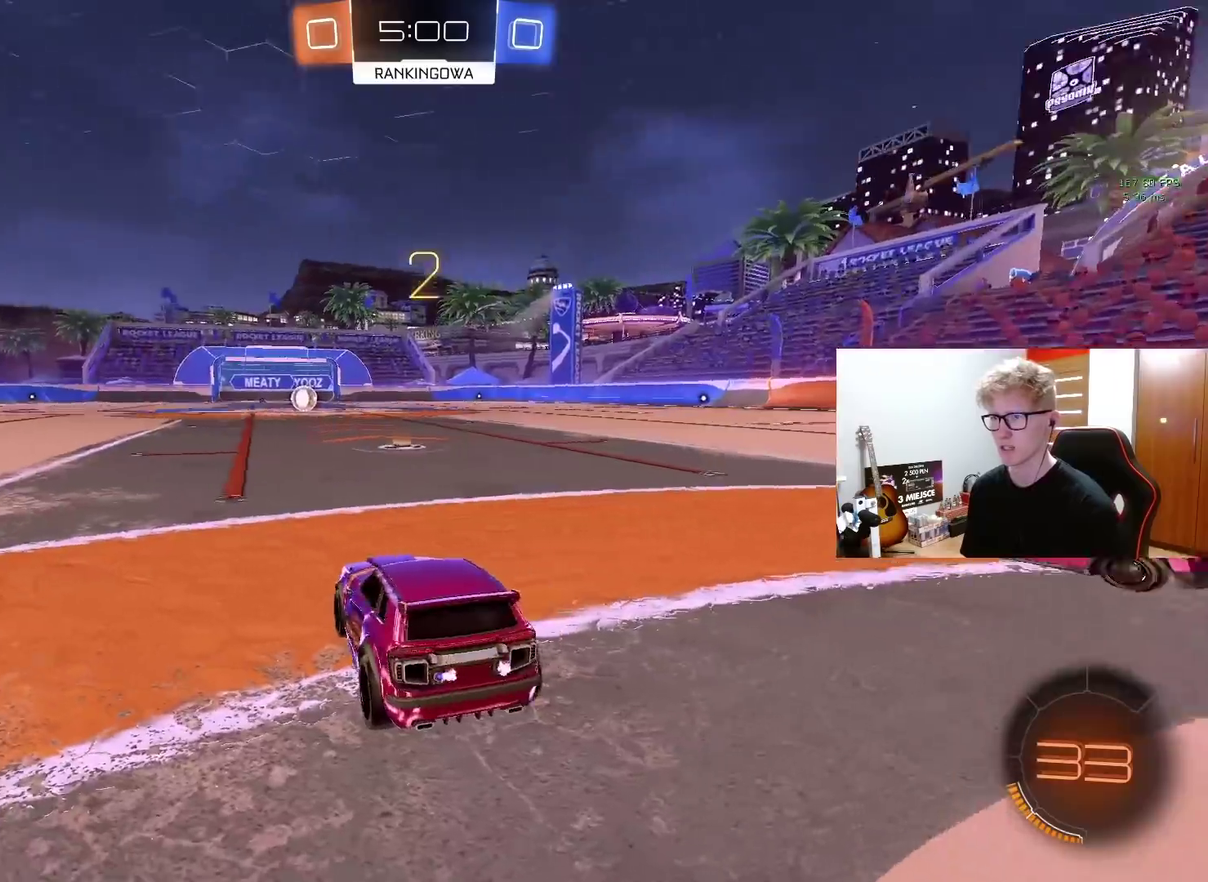
{"buttons": ["R2"], "left_stick": "center", "right_stick": "center", "events": [[50, "R2", "down"], [100, "TRIANGLE", "down"], [233, "TRIANGLE", "up"], [333, "TRIANGLE", "down"], [450, "TRIANGLE", "up"]]}
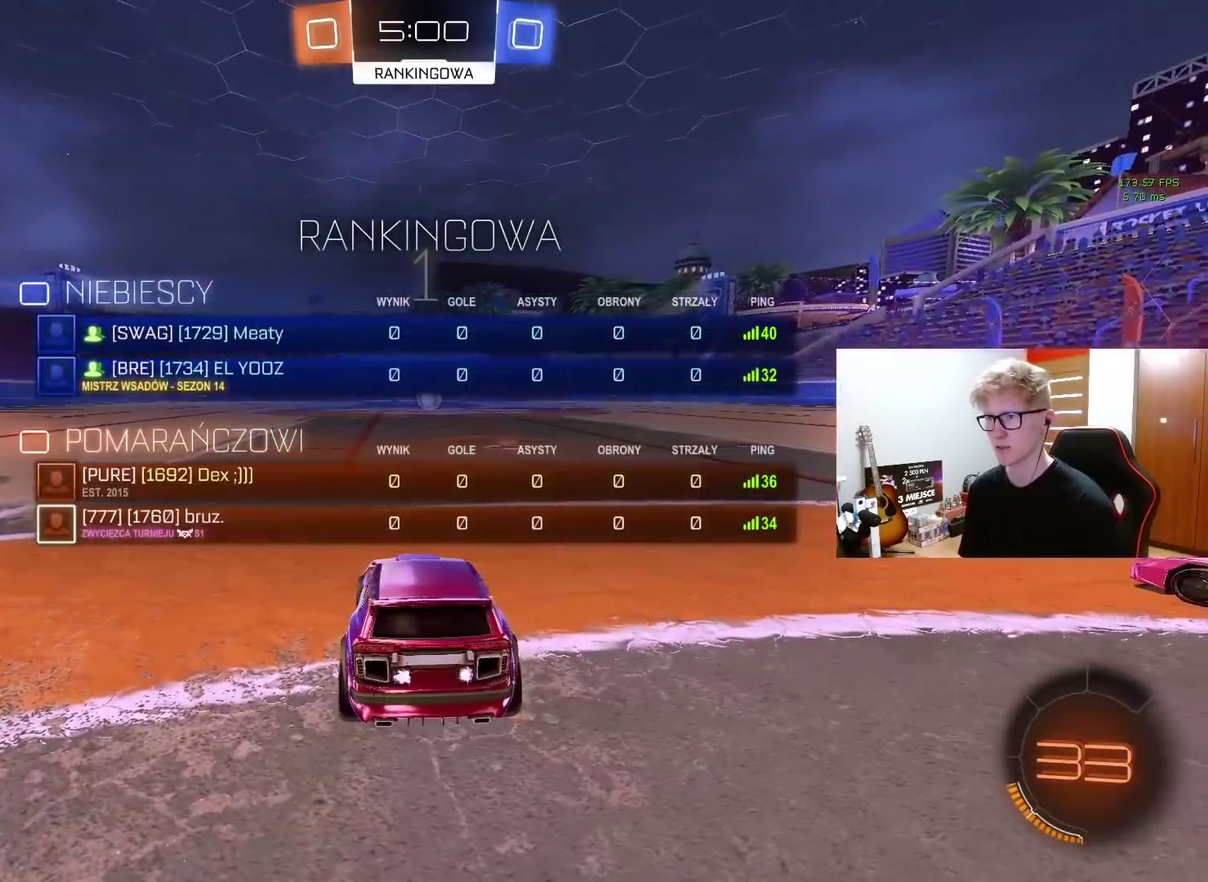
{"buttons": ["TRIANGLE", "R2"], "left_stick": "center", "right_stick": "center", "events": [[50, "TRIANGLE", "down"], [167, "TRIANGLE", "up"], [267, "TRIANGLE", "down"], [367, "TRIANGLE", "up"], [450, "TRIANGLE", "down"]]}
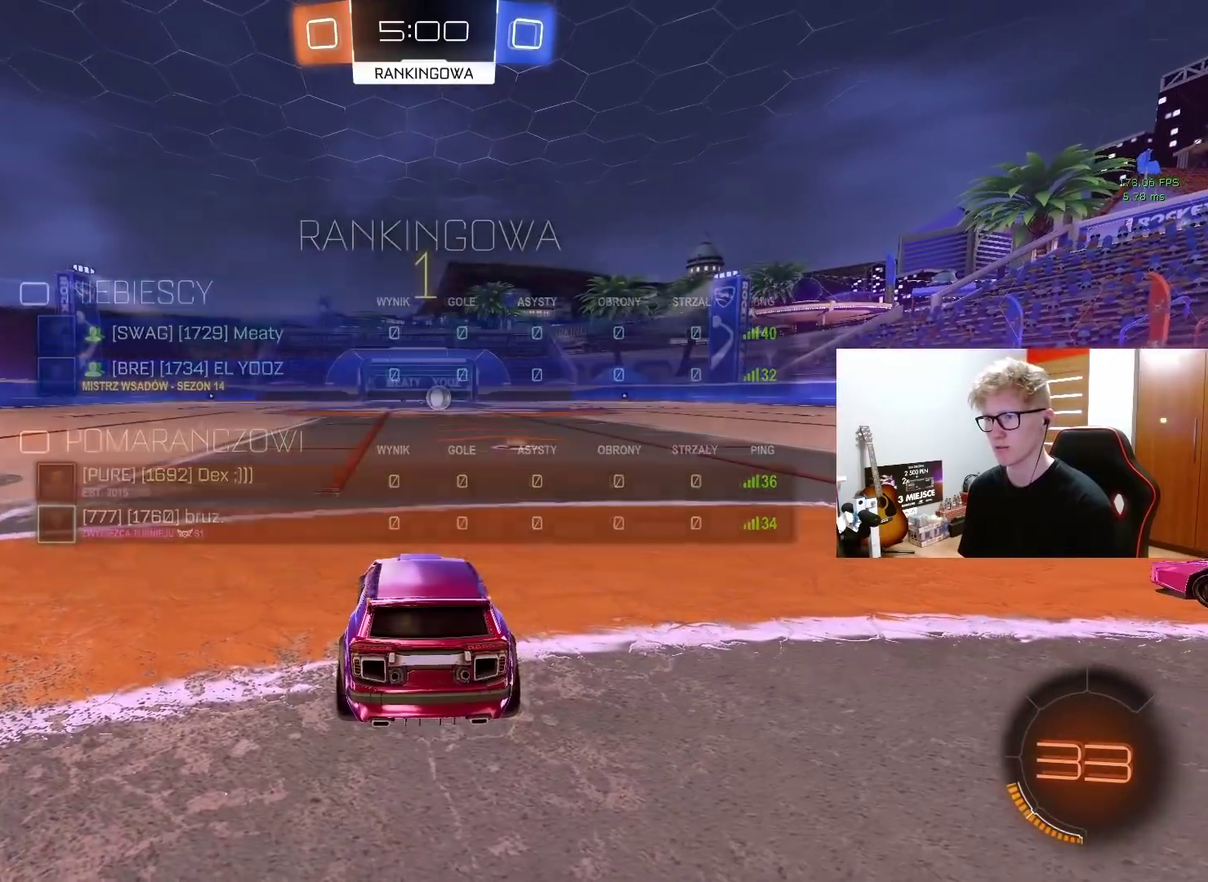
{"buttons": [], "left_stick": "center", "right_stick": "center", "events": [[33, "TRIANGLE", "up"], [67, "R2", "up"], [133, "TRIANGLE", "down"], [233, "TRIANGLE", "up"], [367, "left_stick", "right"], [467, "left_stick", "center"]]}
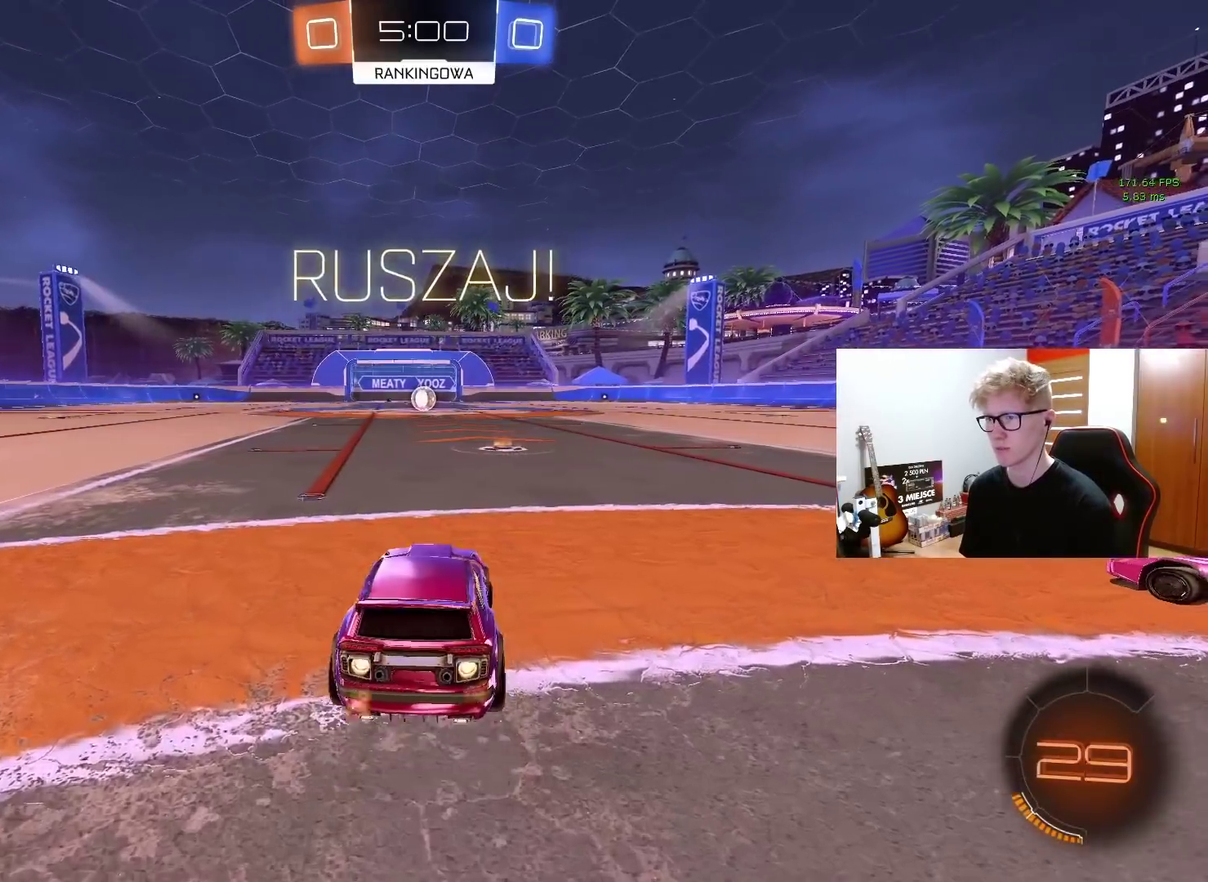
{"buttons": ["CROSS"], "left_stick": "right", "right_stick": "center", "events": [[400, "left_stick", "right"], [450, "CROSS", "down"]]}
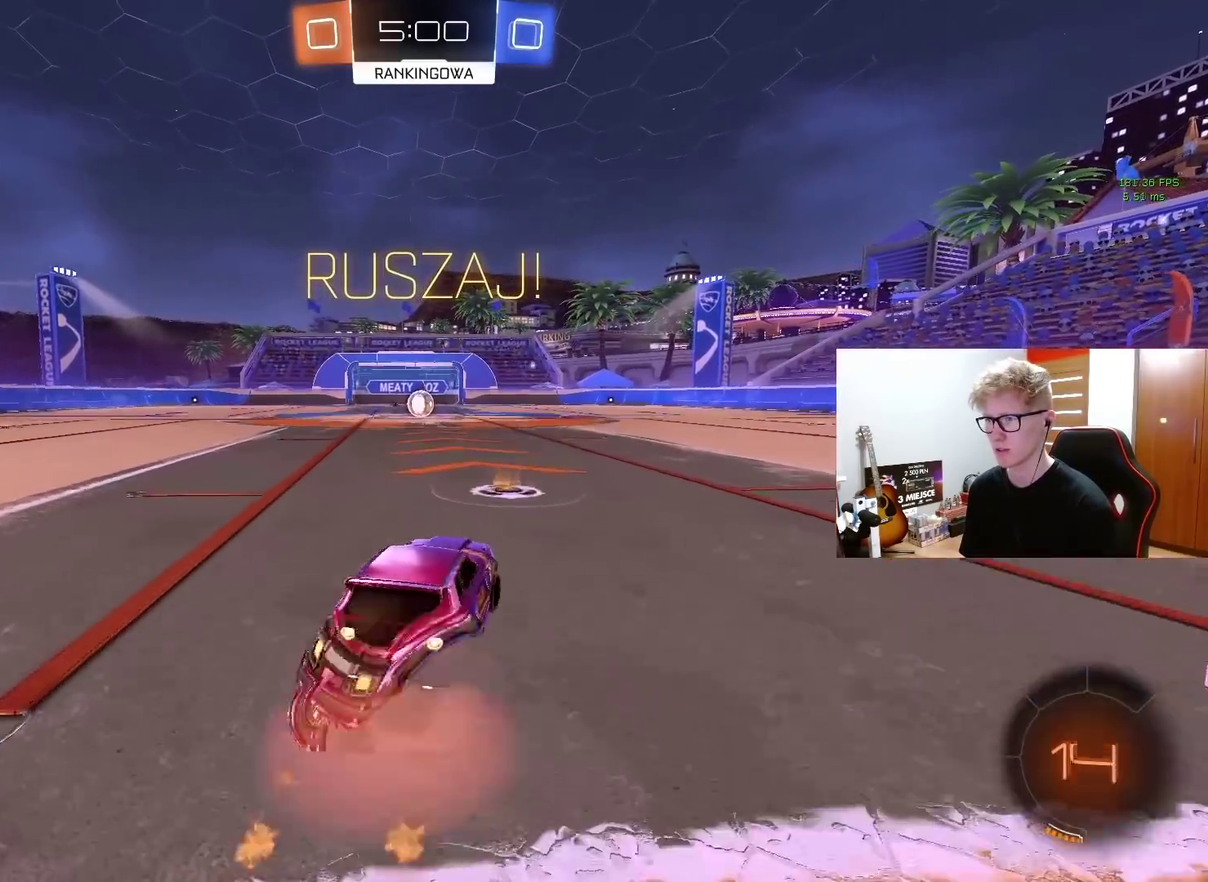
{"buttons": ["R2"], "left_stick": "left", "right_stick": "center", "events": [[17, "CROSS", "up"], [17, "left_stick", "up-left"], [67, "CROSS", "down"], [133, "TRIANGLE", "down"], [133, "left_stick", "down-left"], [167, "CROSS", "up"], [183, "left_stick", "down"], [233, "TRIANGLE", "up"], [317, "TRIANGLE", "down"], [417, "TRIANGLE", "up"], [417, "left_stick", "left"], [450, "R2", "down"]]}
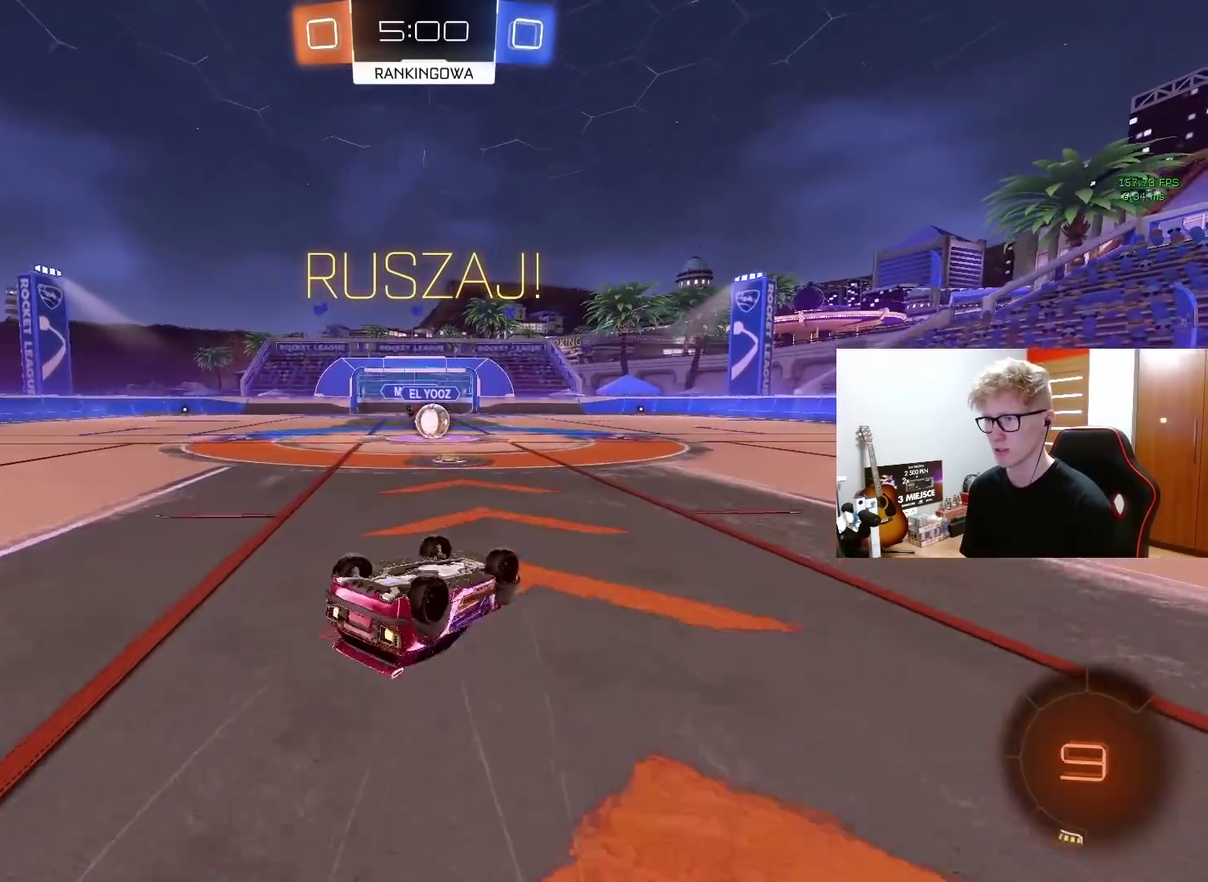
{"buttons": ["R2"], "left_stick": "center", "right_stick": "center", "events": [[150, "R2", "up"], [300, "R2", "down"], [333, "left_stick", "center"]]}
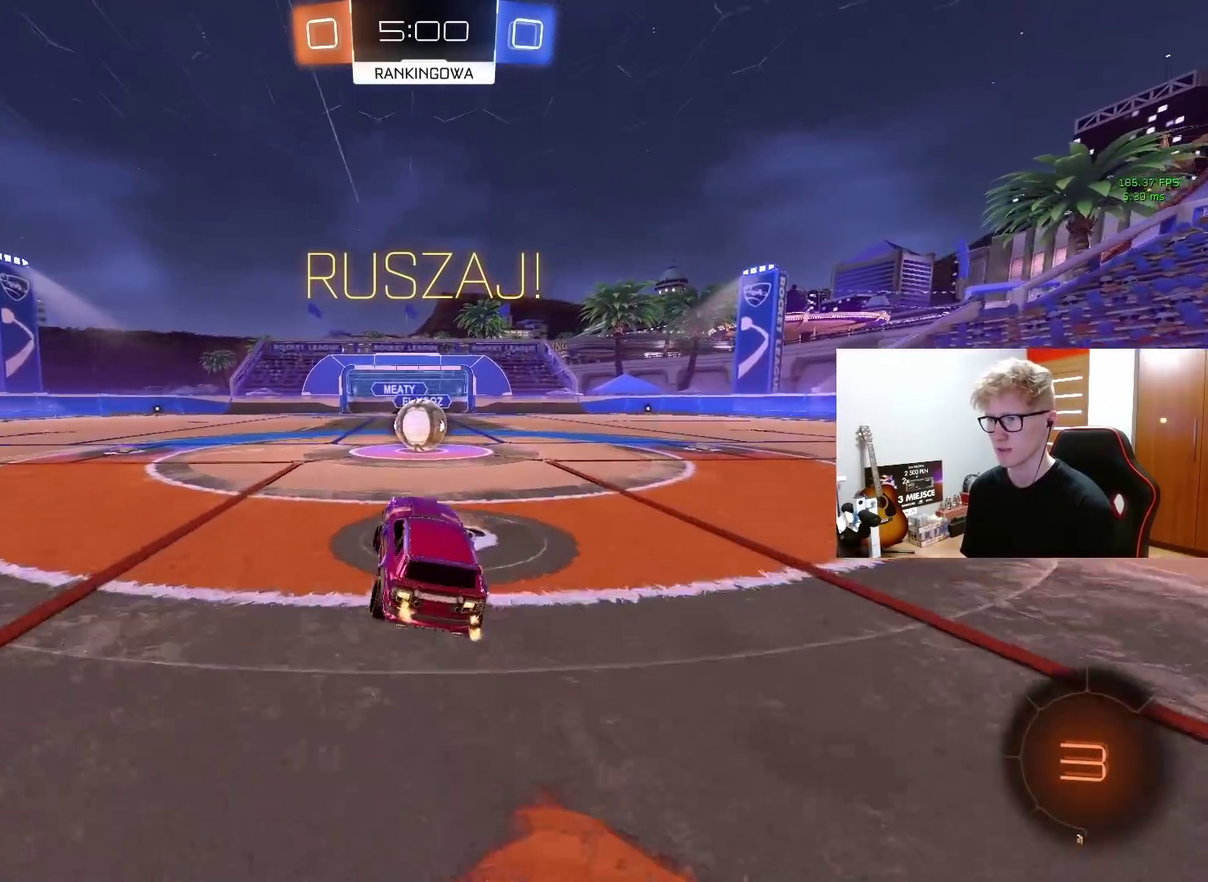
{"buttons": ["CROSS", "R2", "L3"], "left_stick": "up-left", "right_stick": "center", "events": [[250, "left_stick", "right"], [283, "CROSS", "down"], [317, "left_stick", "up-left"], [367, "CROSS", "up"], [450, "CROSS", "down"]]}
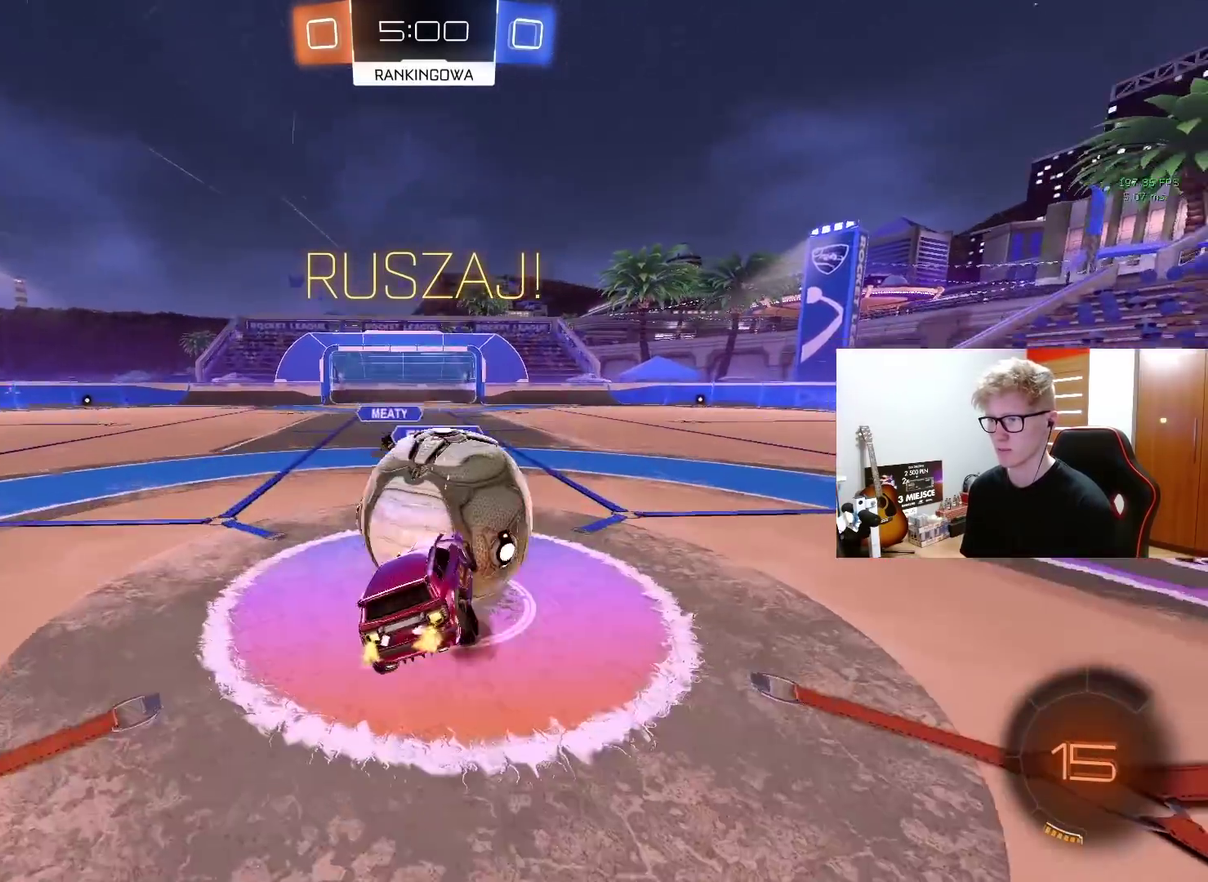
{"buttons": ["R2"], "left_stick": "up-left", "right_stick": "center", "events": [[50, "CROSS", "up"], [67, "left_stick", "down"], [217, "left_stick", "down-left"], [317, "left_stick", "left"], [417, "left_stick", "up-left"]]}
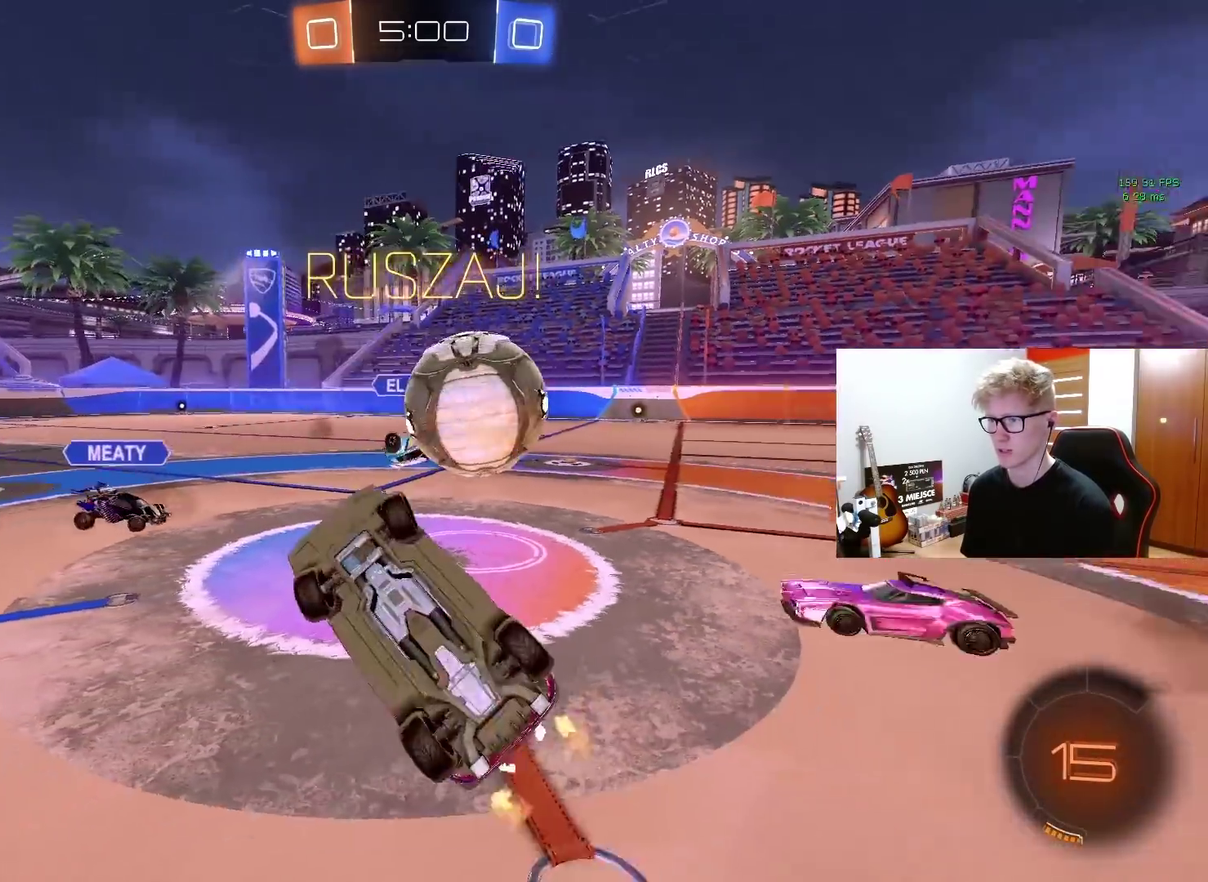
{"buttons": ["R2"], "left_stick": "center", "right_stick": "center", "events": [[300, "left_stick", "center"]]}
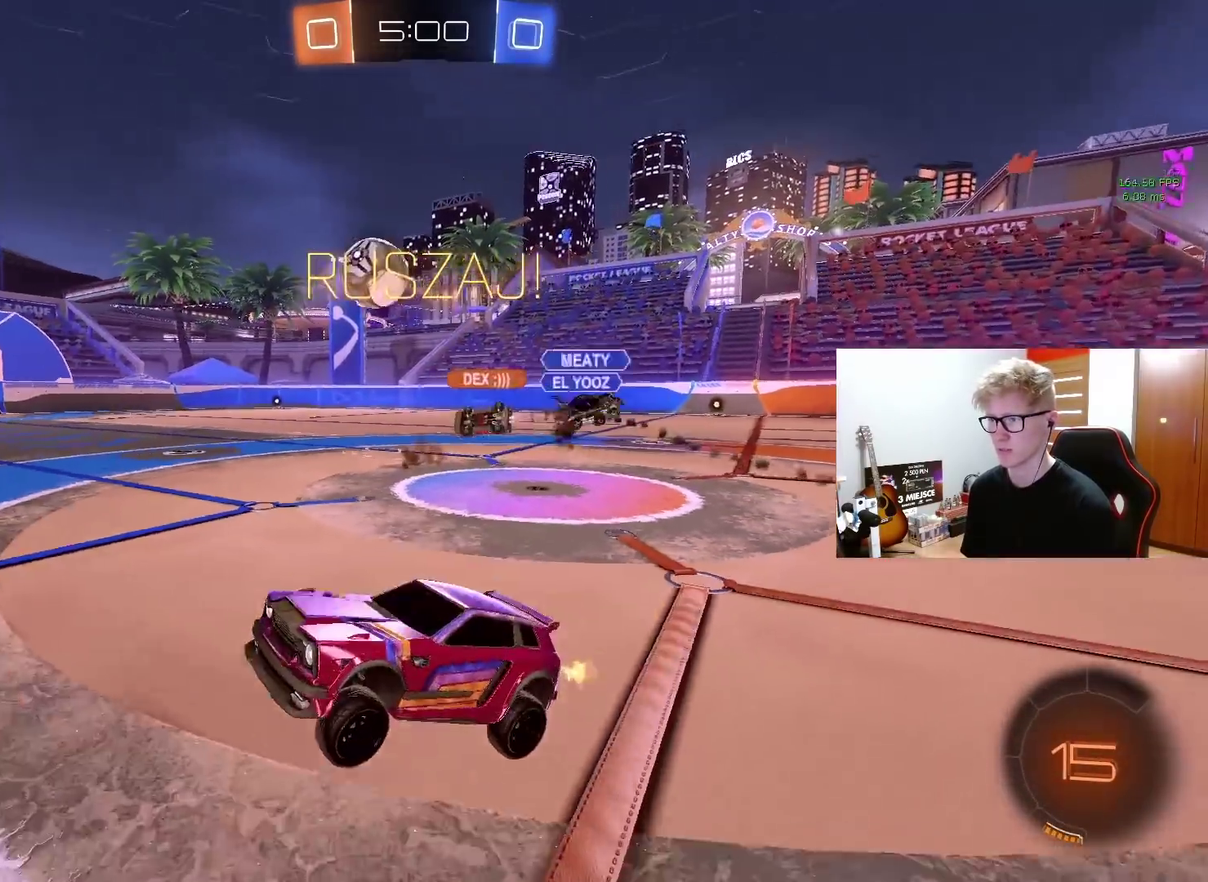
{"buttons": ["R2"], "left_stick": "right", "right_stick": "center", "events": [[300, "left_stick", "up-right"], [350, "left_stick", "right"]]}